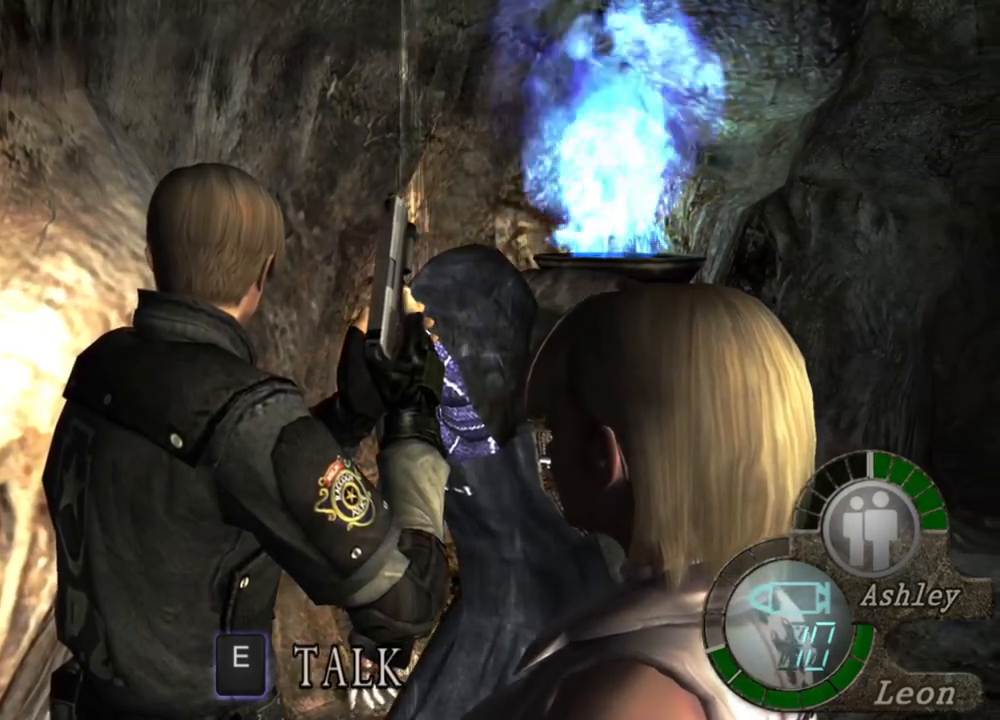
Gameplay with keyboard and mouse; each line is a JSON object with the keys and mouse buttons held at the frame after it. "events" lists presses ("down") and releases ("up") of "1", "2", "3", "4", "5", "a", "alt", "b", "c", "ctrl", "d", "e", "f", "g", "q", "r", "s", "shift", "space", "t", "tab", "tilde", "v", "w", "x", "z", "mouse_left", "mouse_wheel", "mouse_right", "mouse_mb4" and "mouse_mb5" between this image and that frame as [ms after this image, input, new state], when the widget could be followed in between. "mouse_left", "mouse_wheel", "mouse_right", "mouse_mb4", "mouse_mb5" = the "left", "wheel", "right", "mb4", "mb5" buttons of the "mouse" list. No other keys are recorded. "wheel" means that the mouse wheel is clicked or scrolled. Mouse movement is not recorded.
{"keys": [], "mouse": ["right"], "events": [[500, "mouse_right", "down"]]}
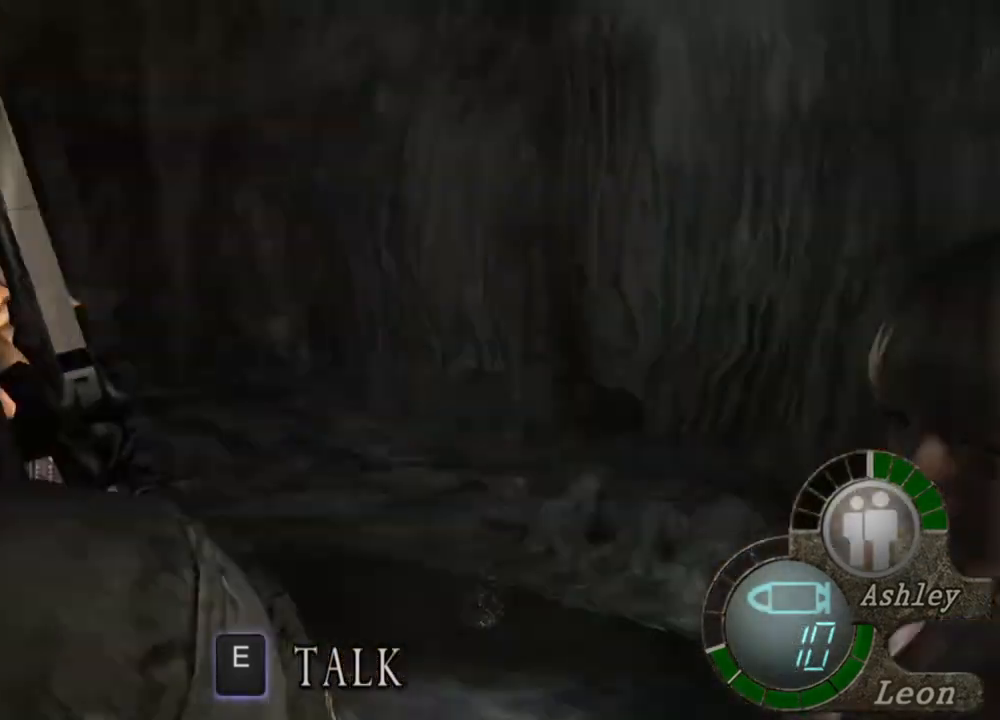
{"keys": [], "mouse": [], "events": [[200, "mouse_right", "up"]]}
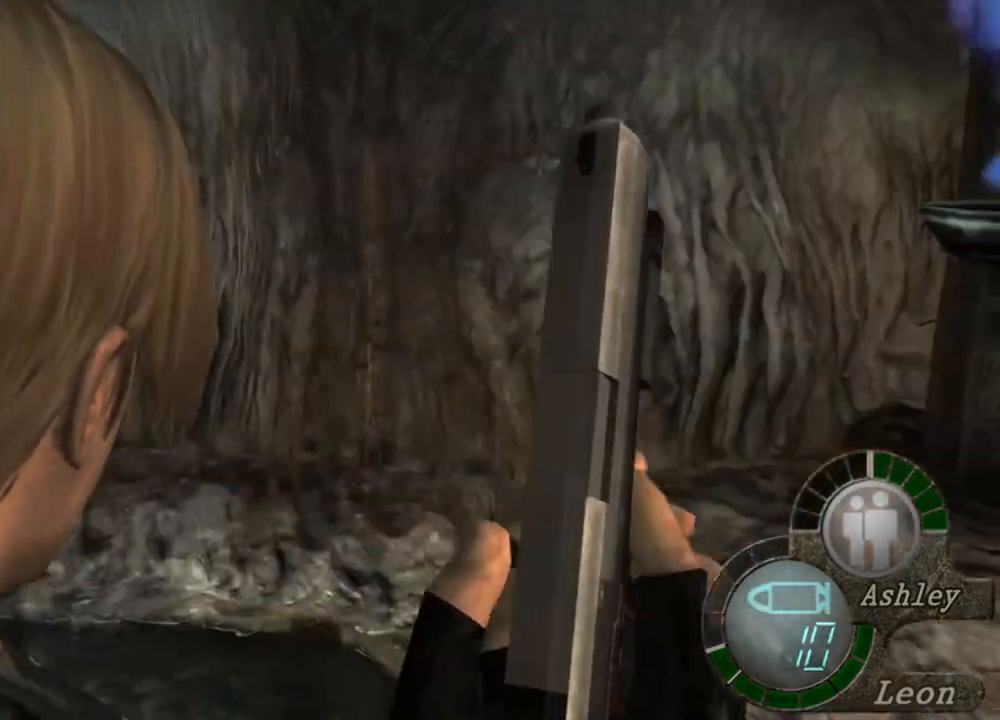
{"keys": ["shift", "w"], "mouse": [], "events": [[33, "shift", "down"], [33, "w", "down"]]}
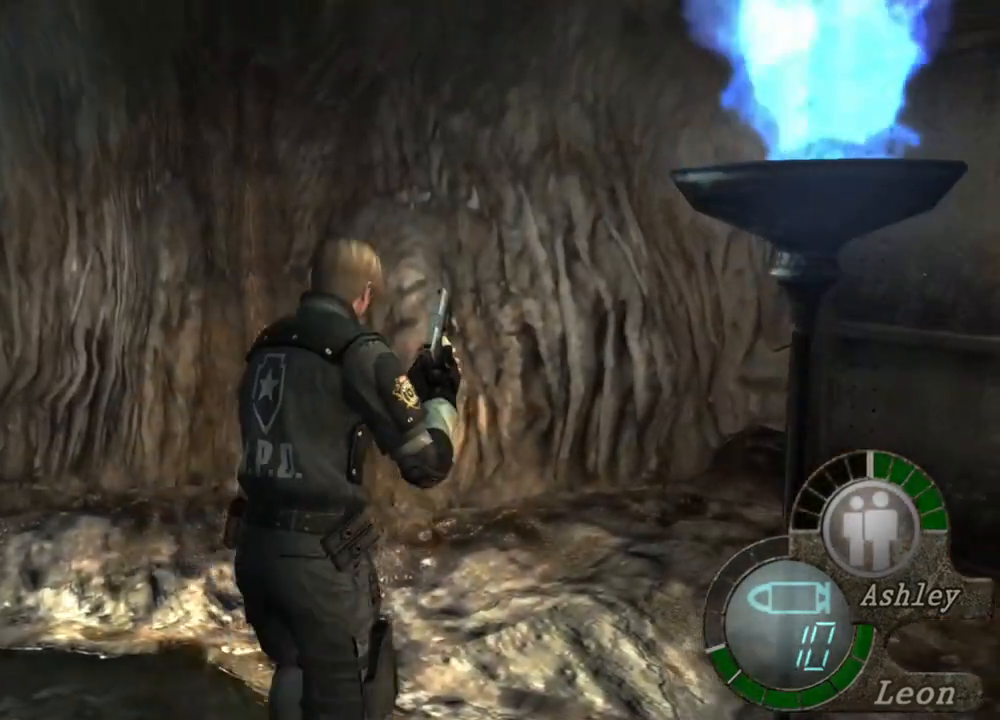
{"keys": ["shift", "w"], "mouse": [], "events": []}
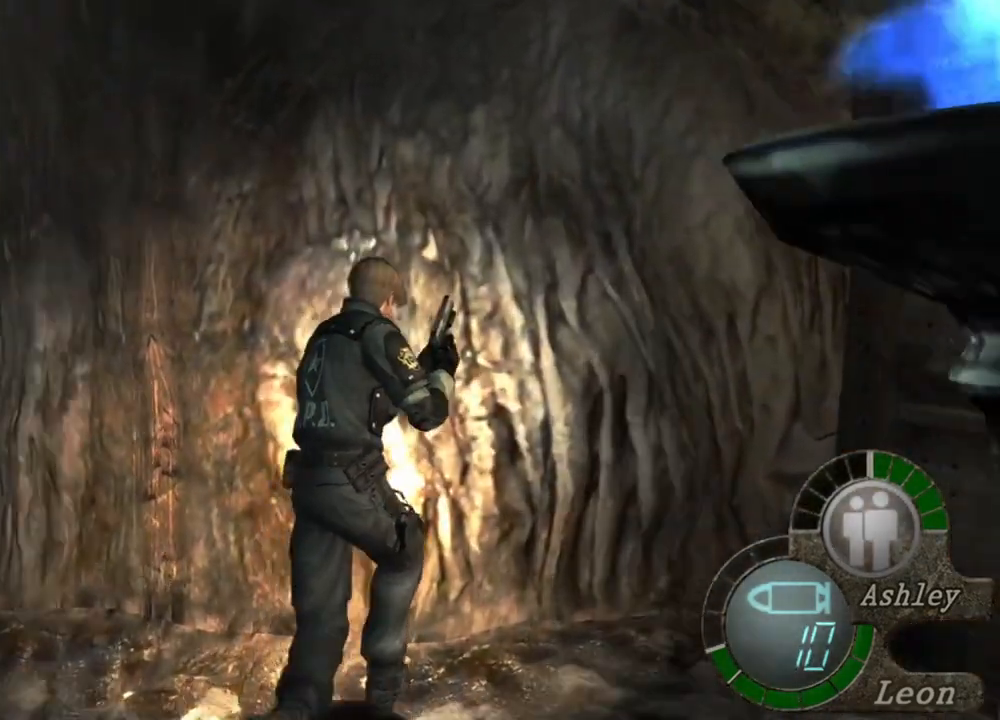
{"keys": ["shift", "w"], "mouse": [], "events": []}
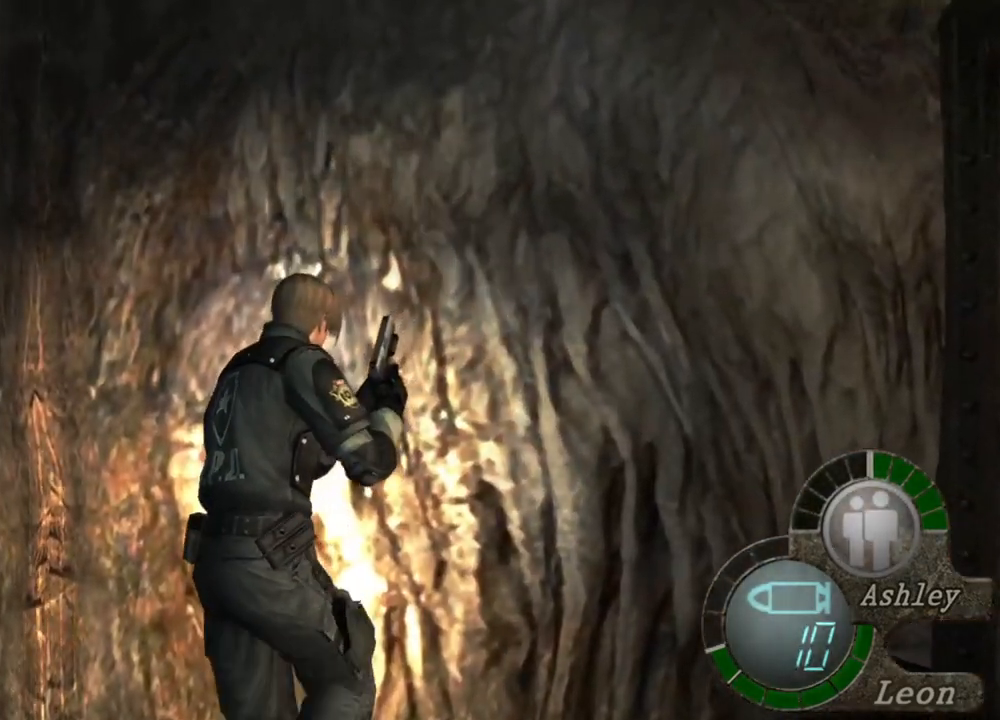
{"keys": ["shift", "w"], "mouse": [], "events": []}
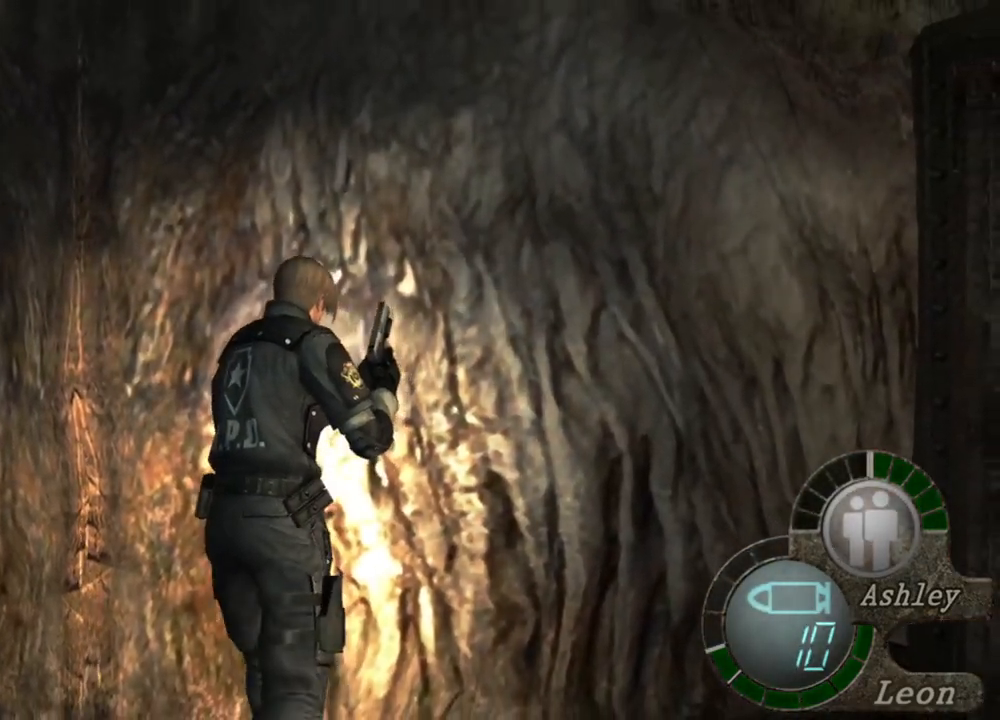
{"keys": ["shift", "w"], "mouse": [], "events": []}
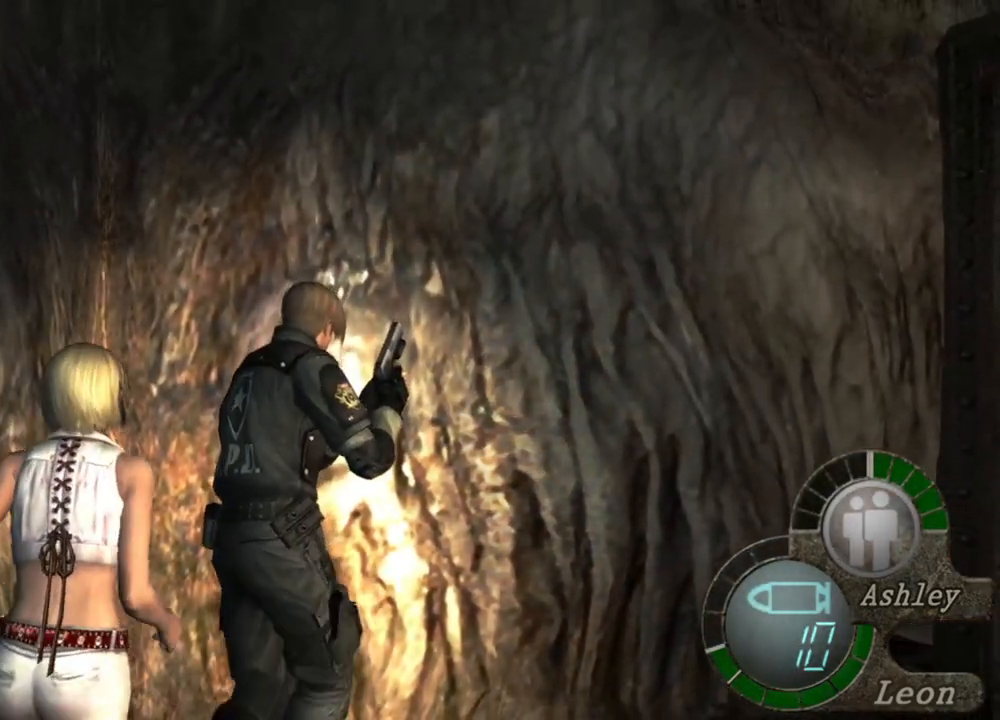
{"keys": ["shift", "w"], "mouse": [], "events": []}
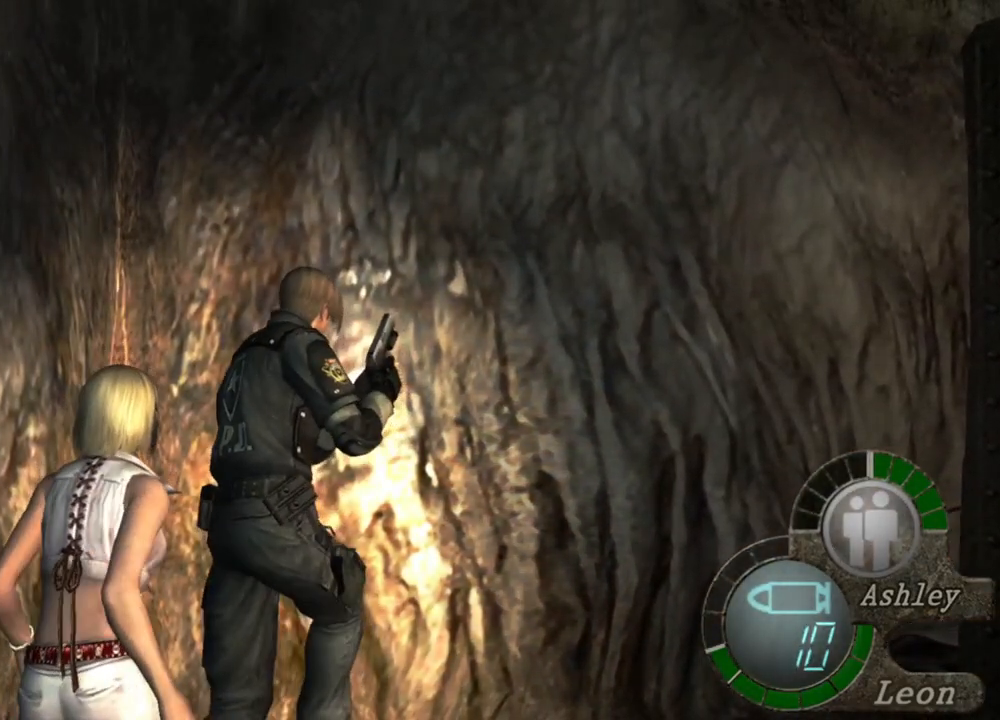
{"keys": ["shift", "w"], "mouse": [], "events": []}
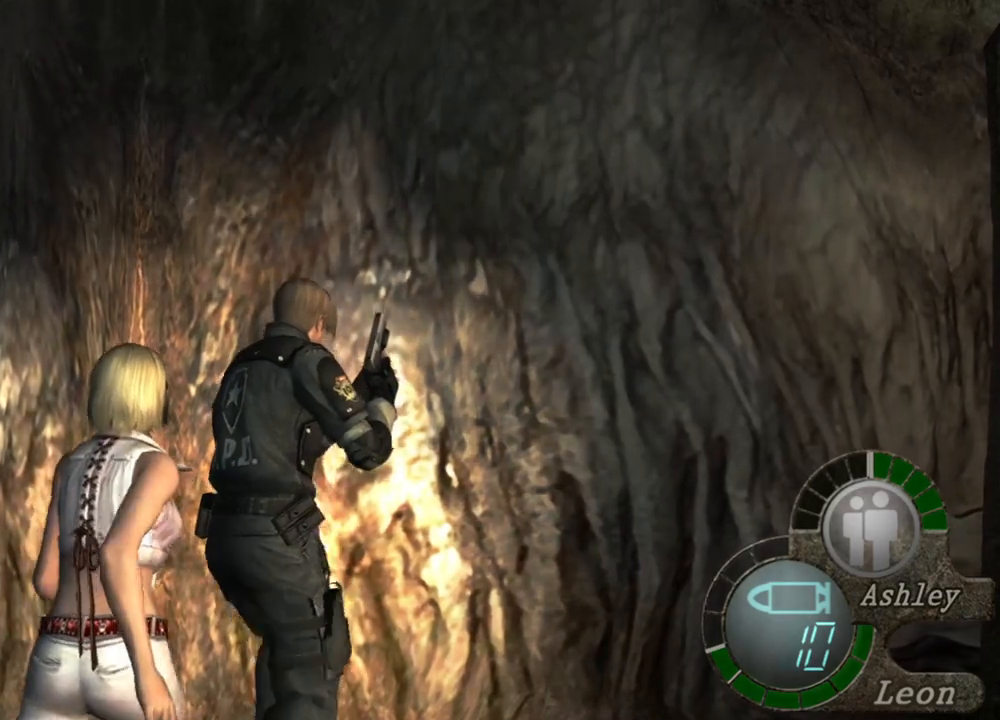
{"keys": ["shift", "w"], "mouse": [], "events": []}
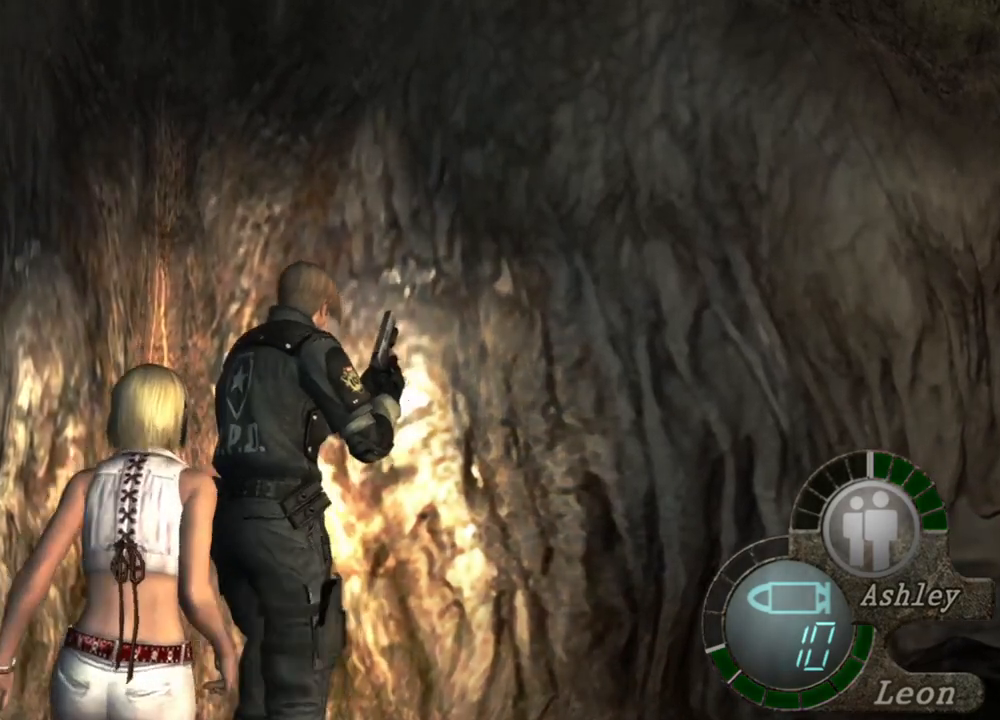
{"keys": ["a"], "mouse": [], "events": [[100, "shift", "up"], [100, "w", "up"], [333, "a", "down"], [433, "a", "up"], [500, "a", "down"]]}
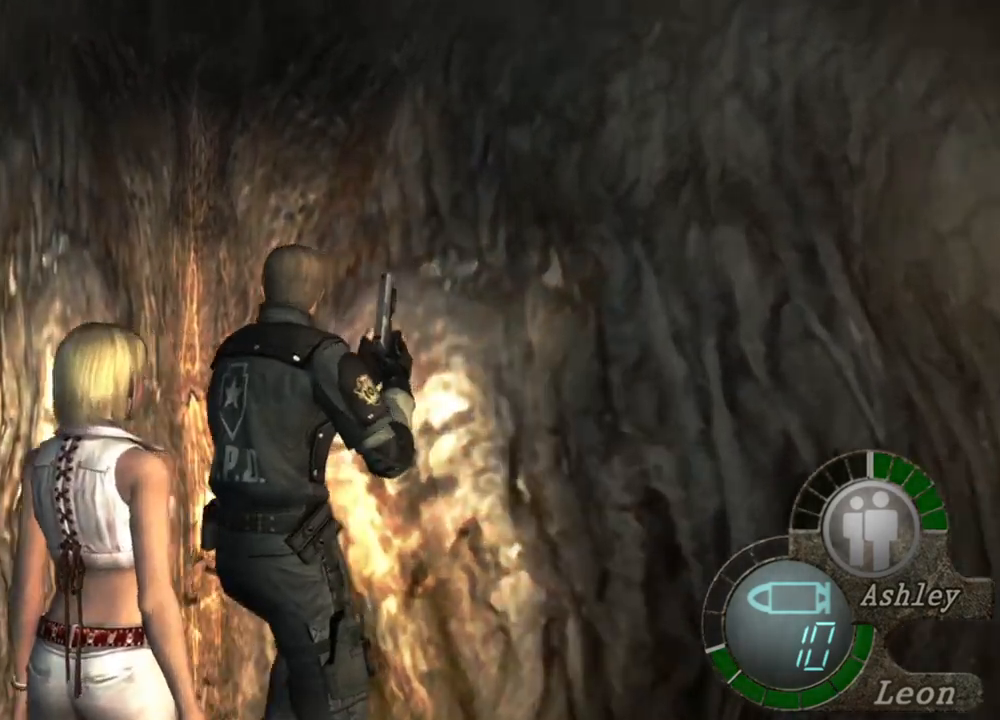
{"keys": [], "mouse": [], "events": [[133, "a", "up"], [167, "a", "down"], [267, "a", "up"], [333, "a", "down"], [500, "a", "up"]]}
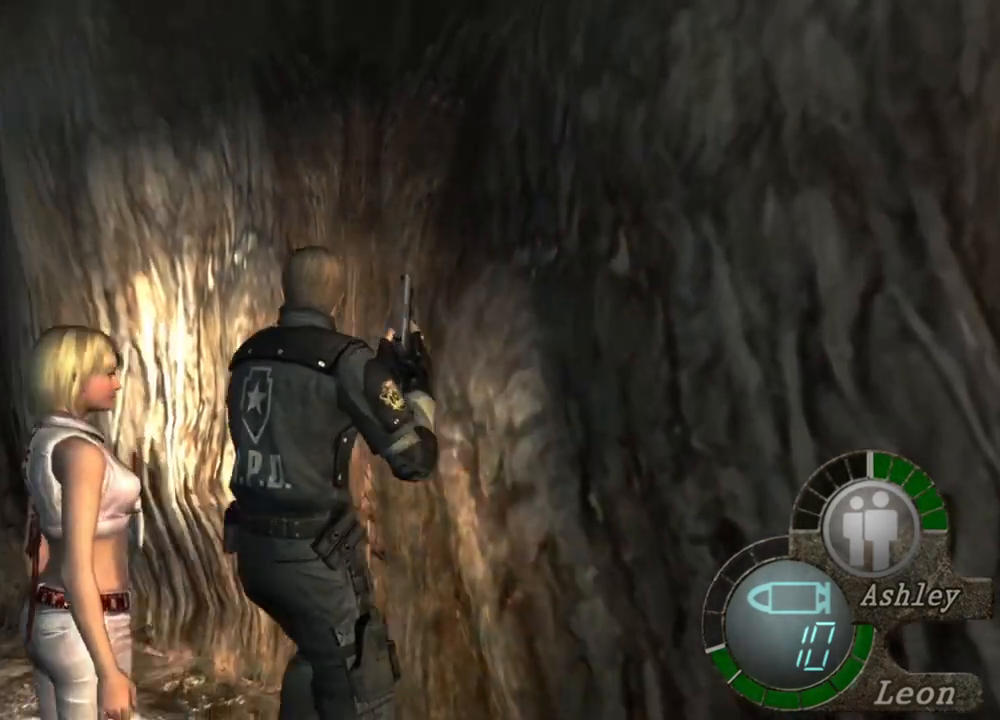
{"keys": [], "mouse": [], "events": []}
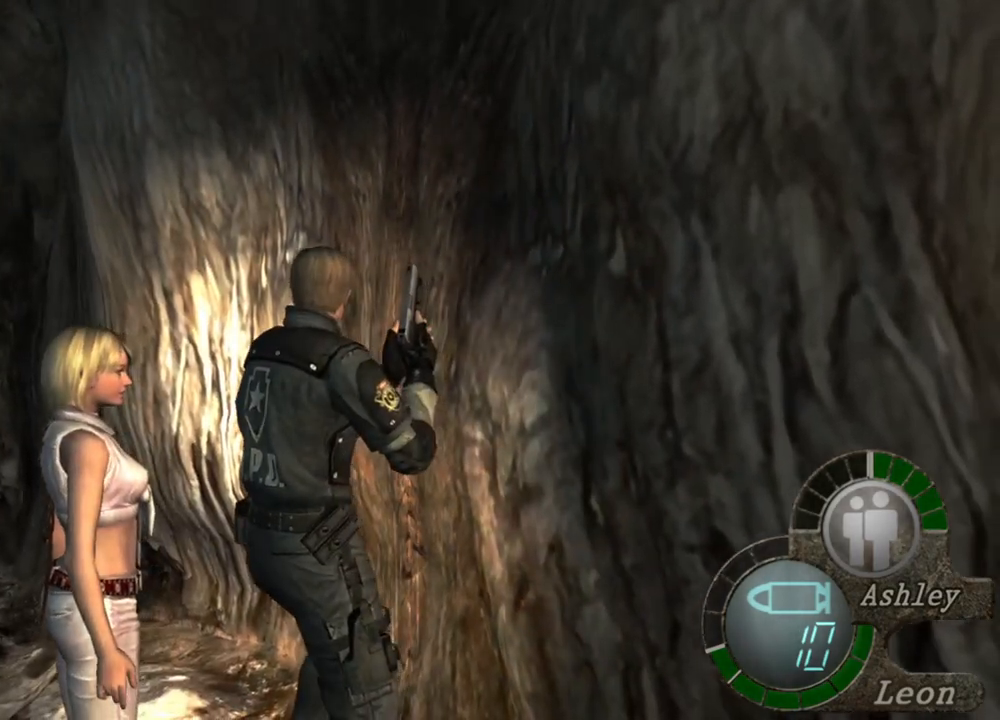
{"keys": [], "mouse": [], "events": [[400, "d", "down"], [467, "d", "up"]]}
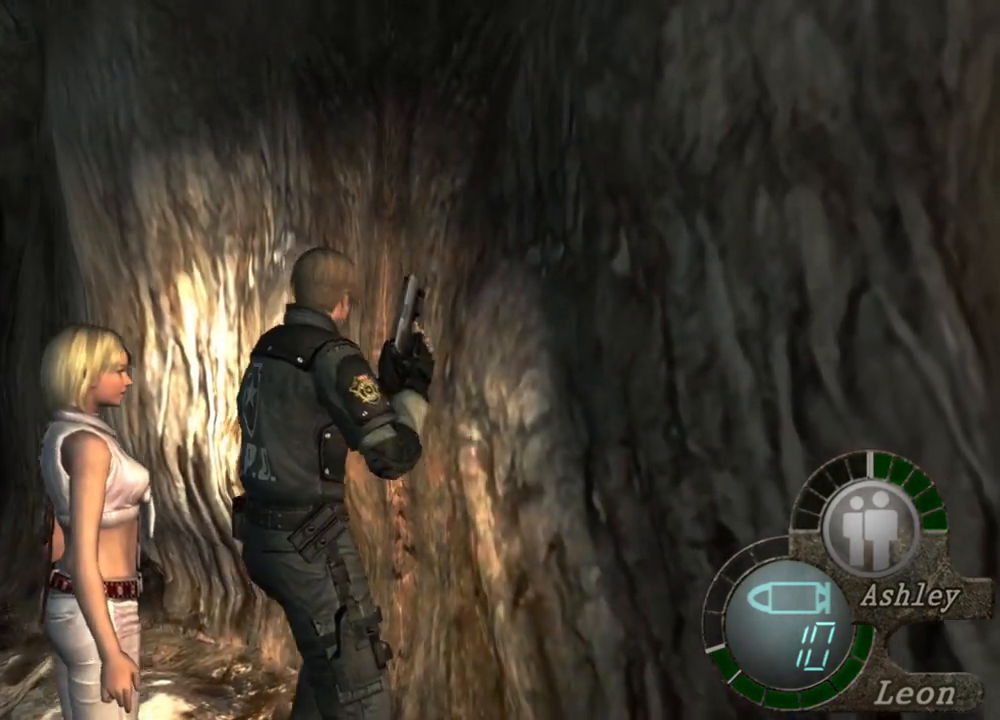
{"keys": ["d"], "mouse": [], "events": [[133, "d", "down"], [267, "d", "up"], [300, "d", "down"], [467, "d", "up"], [500, "d", "down"]]}
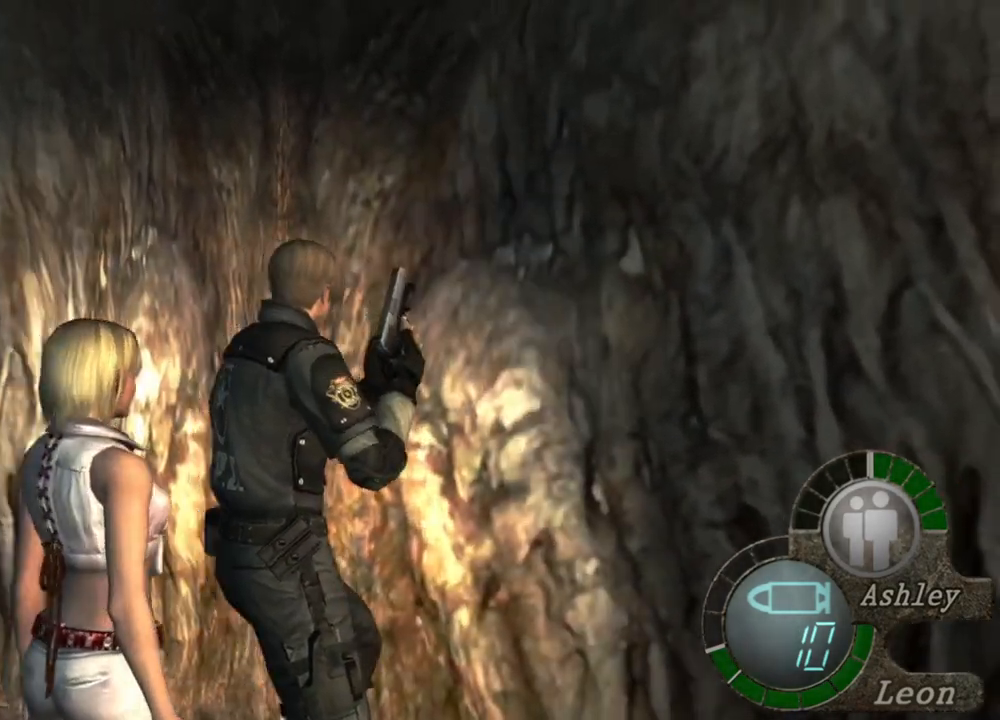
{"keys": [], "mouse": [], "events": [[100, "d", "up"], [133, "d", "down"], [300, "d", "up"], [333, "d", "down"], [433, "d", "up"]]}
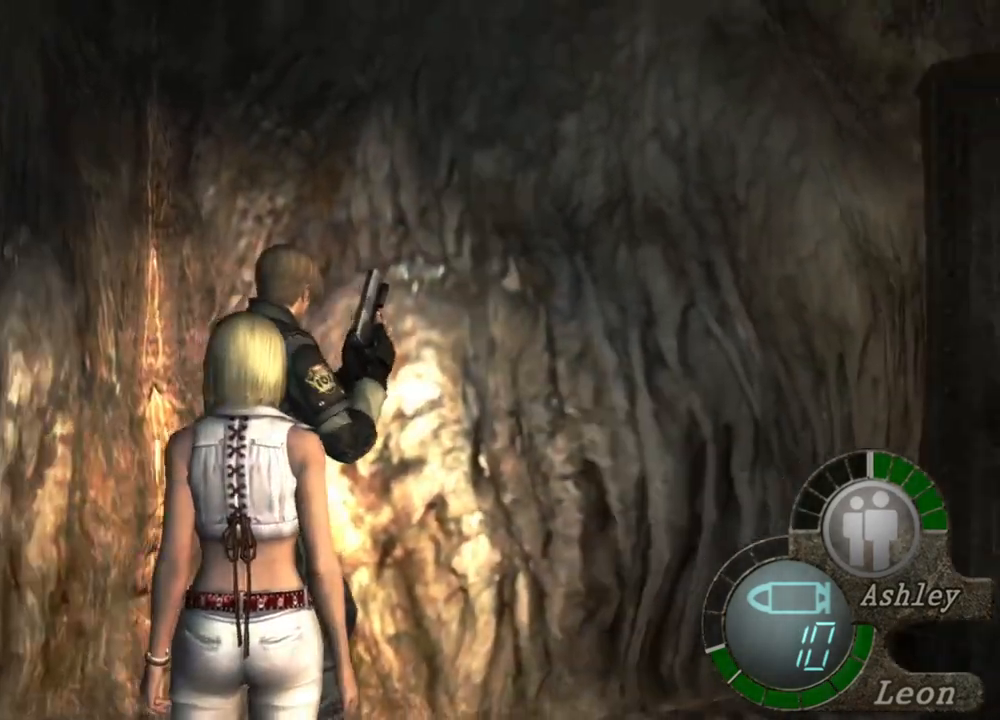
{"keys": [], "mouse": [], "events": []}
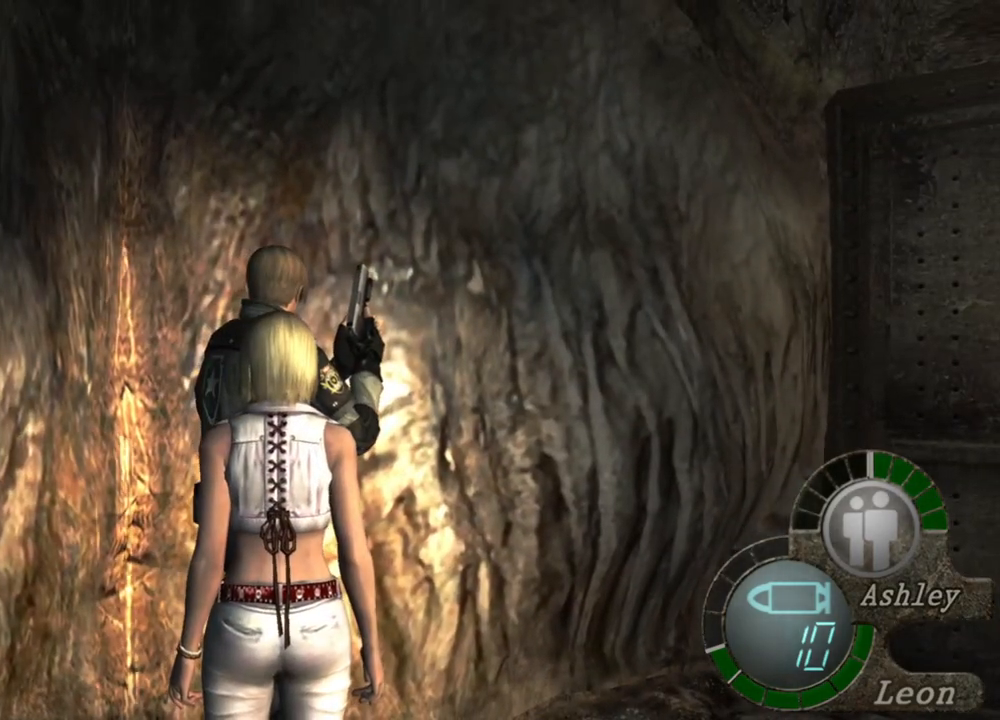
{"keys": [], "mouse": [], "events": []}
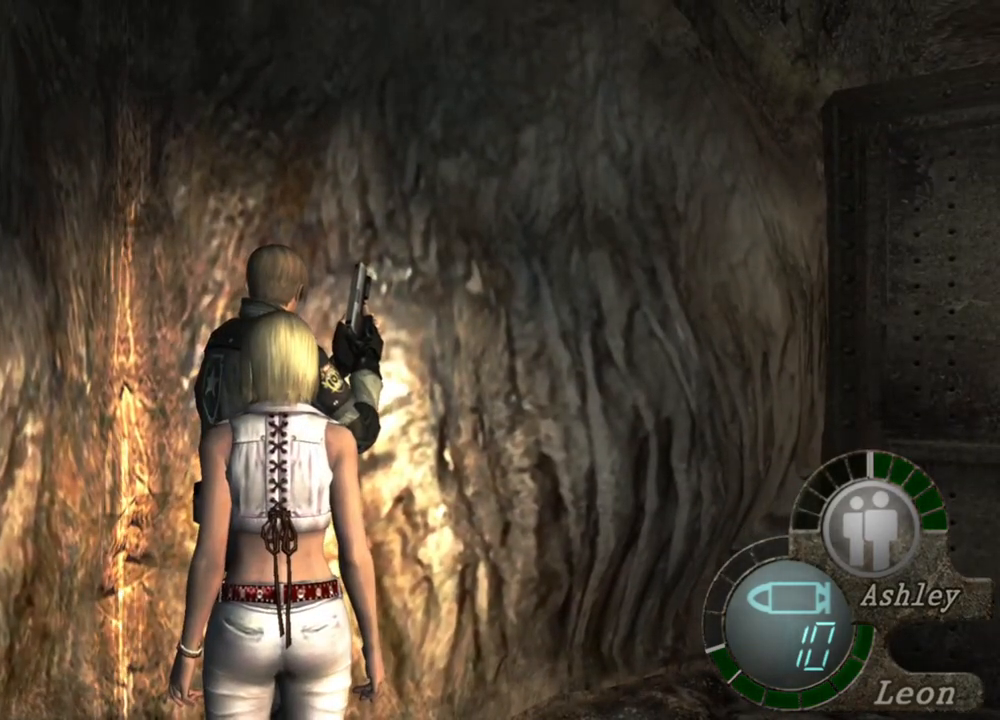
{"keys": [], "mouse": [], "events": []}
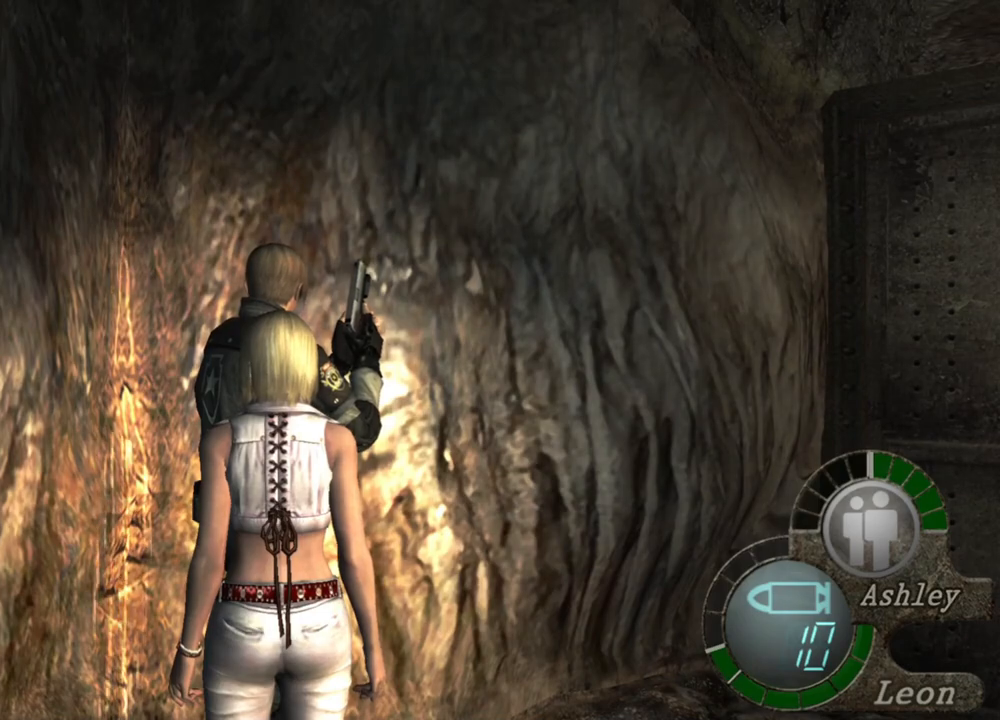
{"keys": [], "mouse": [], "events": []}
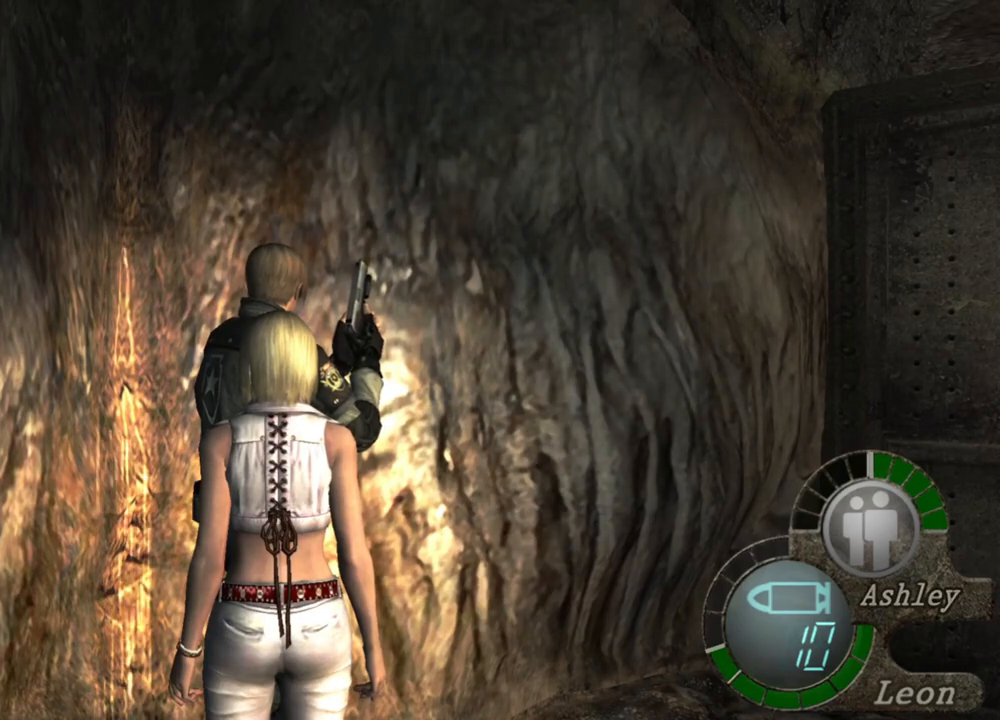
{"keys": [], "mouse": [], "events": []}
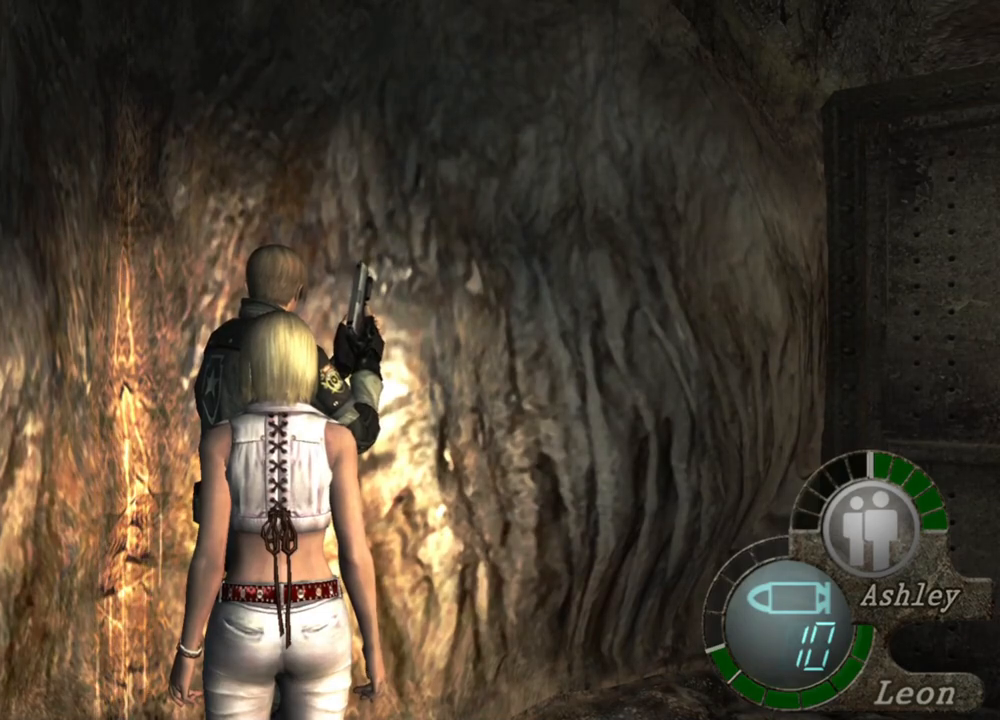
{"keys": [], "mouse": [], "events": []}
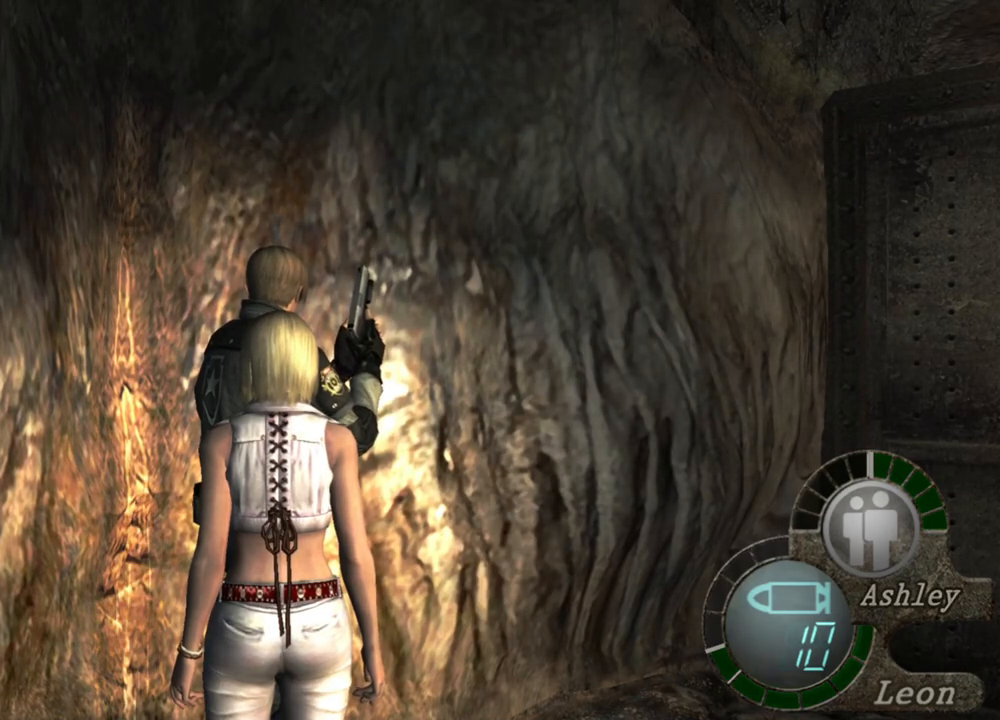
{"keys": [], "mouse": [], "events": []}
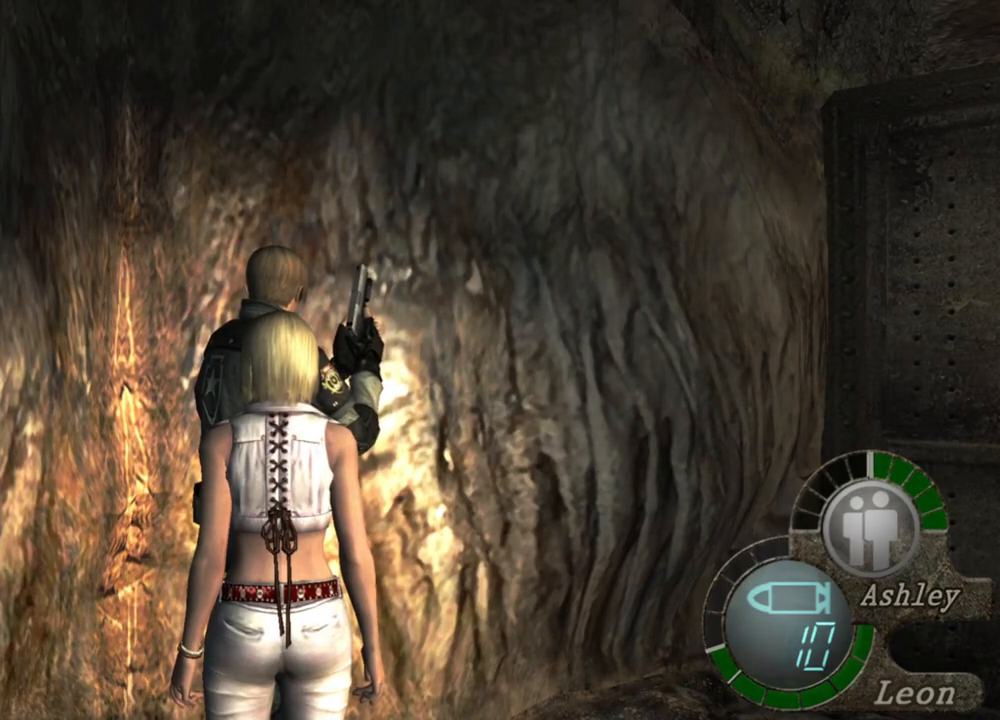
{"keys": [], "mouse": [], "events": []}
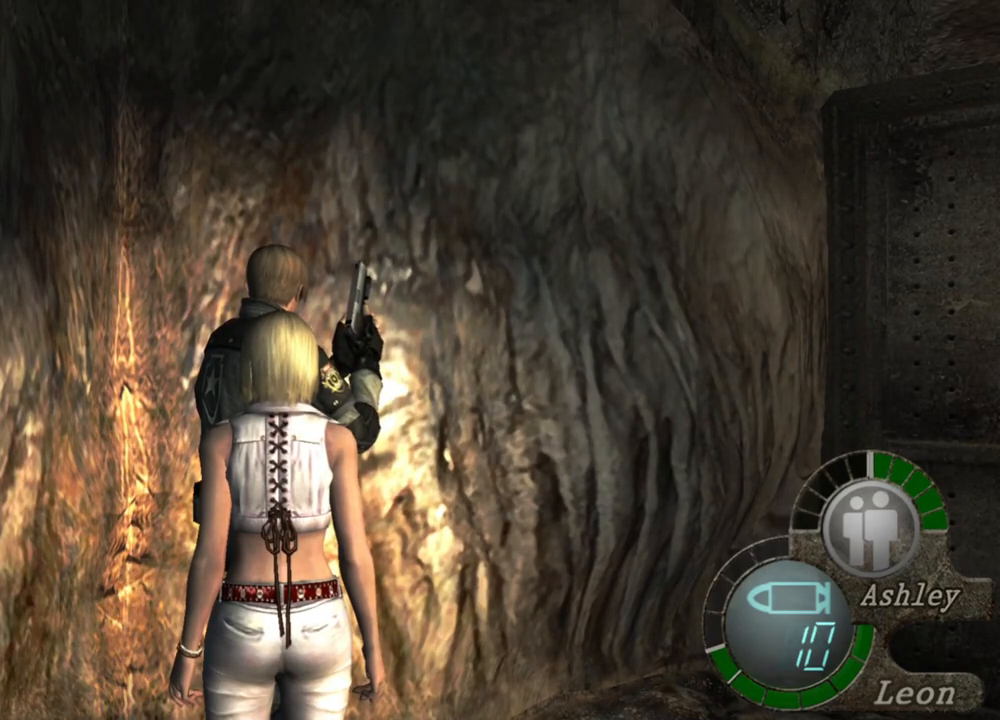
{"keys": [], "mouse": [], "events": []}
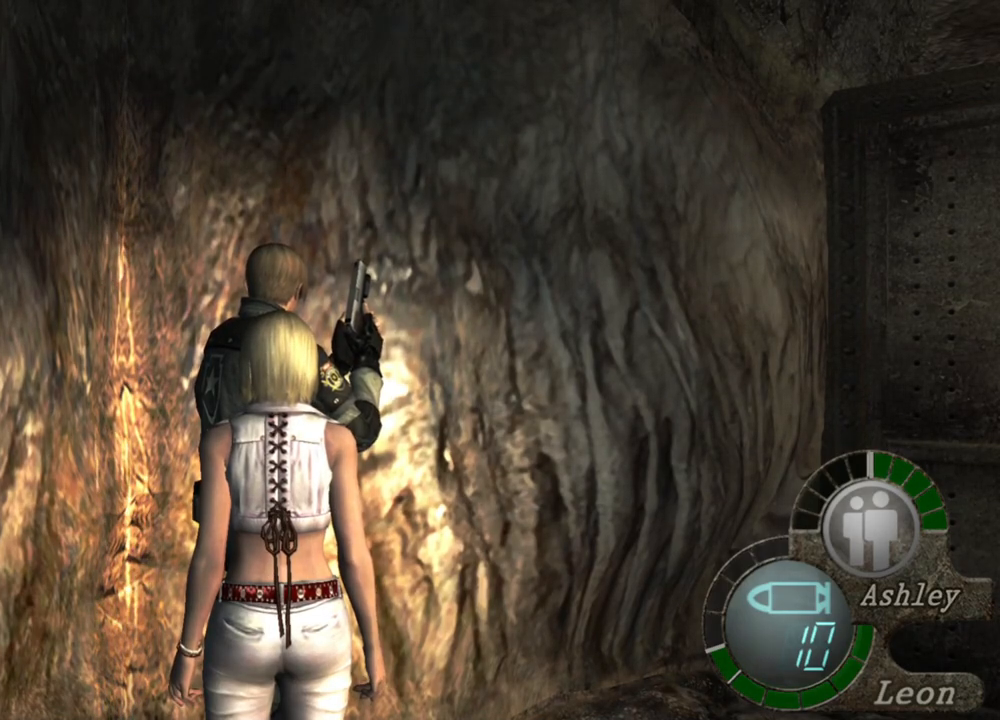
{"keys": ["a"], "mouse": [], "events": [[500, "a", "down"]]}
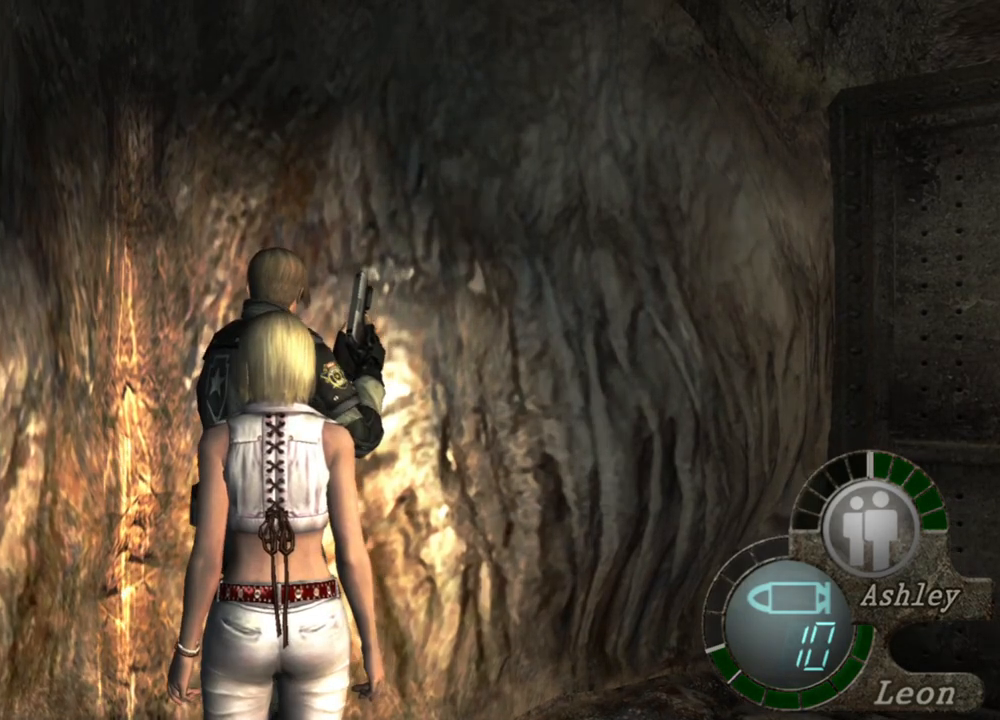
{"keys": ["a"], "mouse": [], "events": [[300, "a", "up"], [333, "a", "down"]]}
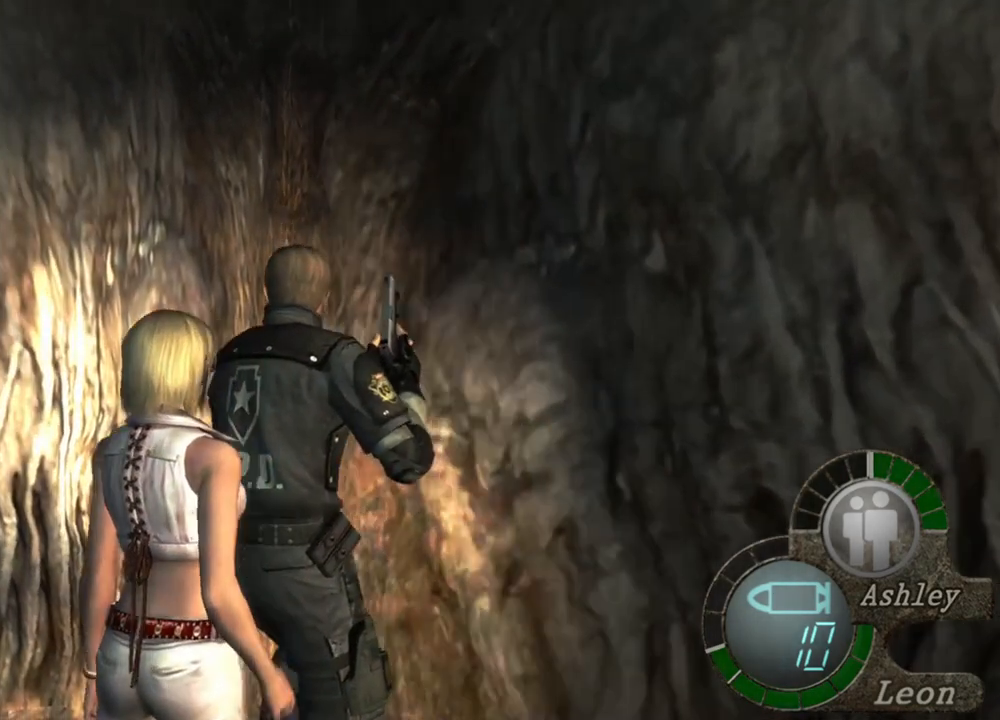
{"keys": ["shift", "w"], "mouse": [], "events": [[67, "a", "up"], [200, "w", "down"], [233, "shift", "down"]]}